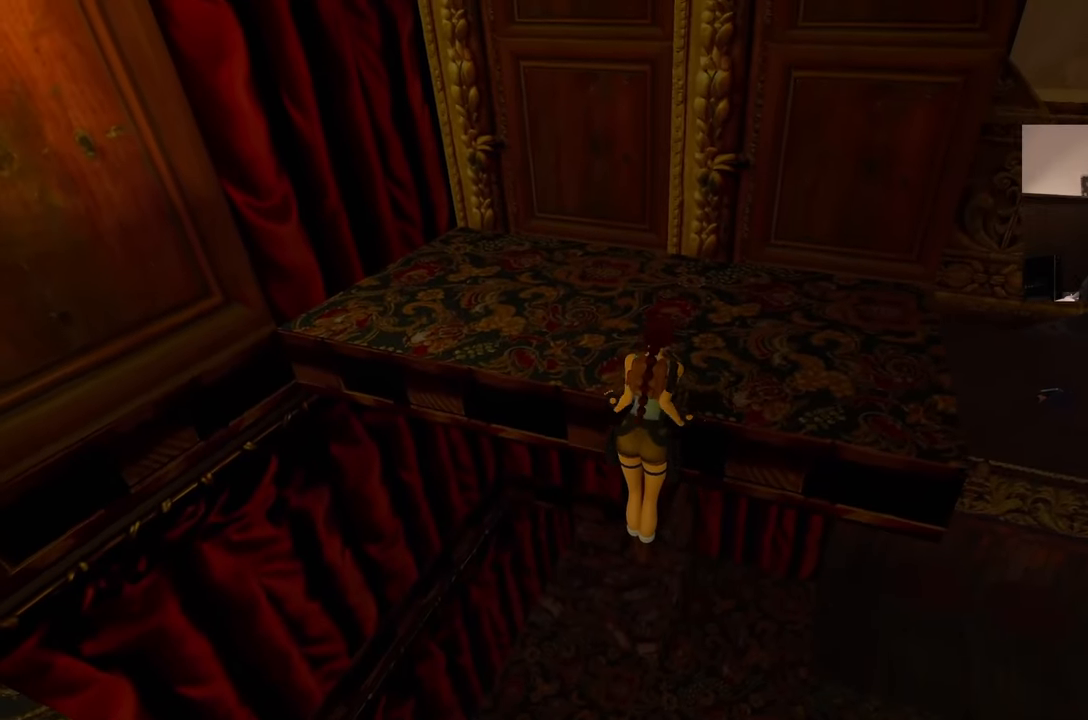
Gameplay with a controller (PlayStation layout); each line is a JSON object with the inputs held at the frame after it (dt_ms = milliseconds from this image to that frame). "events" lists button and stick changes between this image and that frame as [ms after this image, input, new state], when the widget could be followed in between. Not read: L2 L3 R2 R3 SQUARE START.
{"dt_ms": 500, "buttons": ["CIRCLE"], "left_stick": "center", "right_stick": "center", "events": [[200, "CIRCLE", "up"], [333, "CIRCLE", "down"]]}
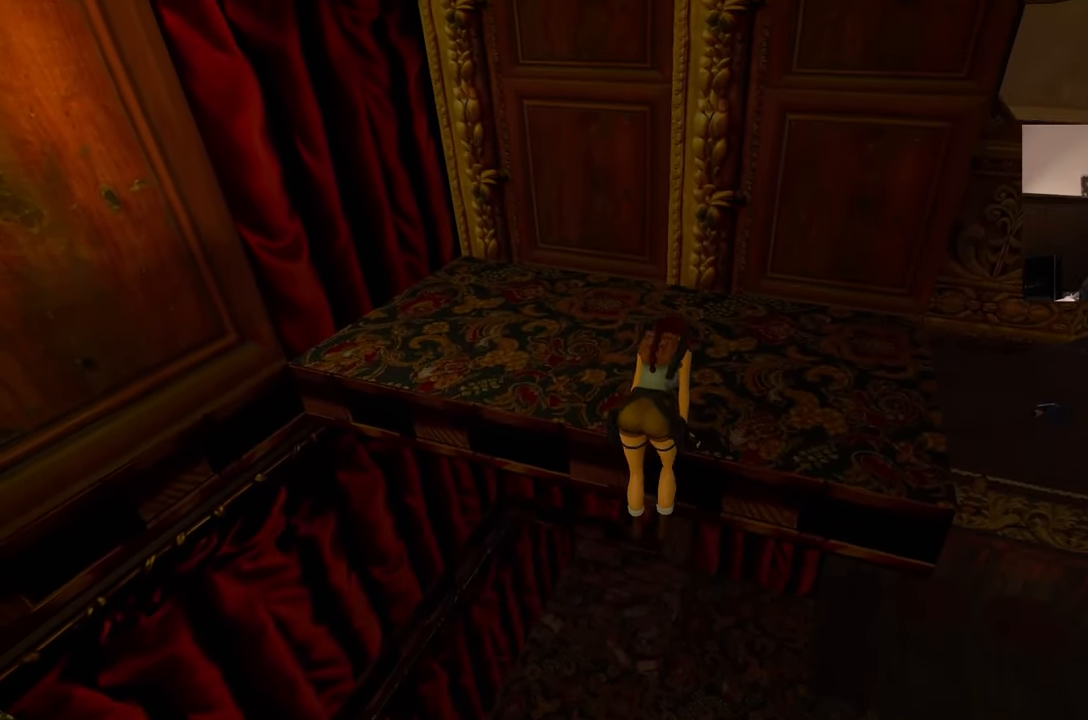
{"dt_ms": 500, "buttons": ["CIRCLE"], "left_stick": "center", "right_stick": "center", "events": []}
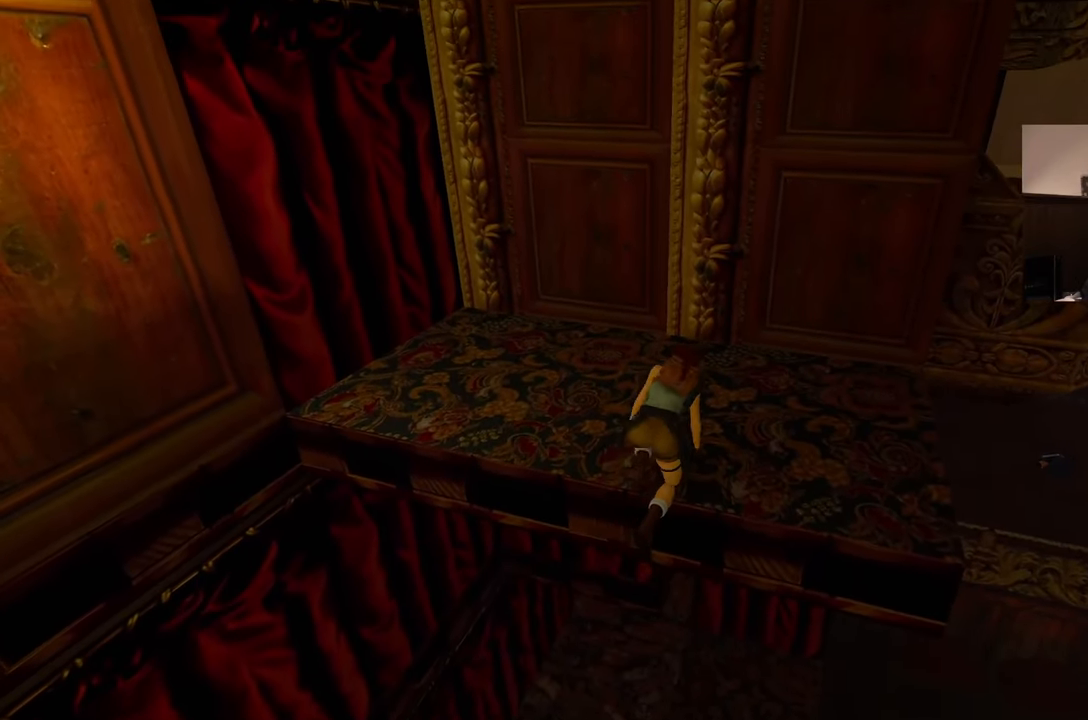
{"dt_ms": 500, "buttons": [], "left_stick": "center", "right_stick": "center", "events": [[283, "CIRCLE", "up"]]}
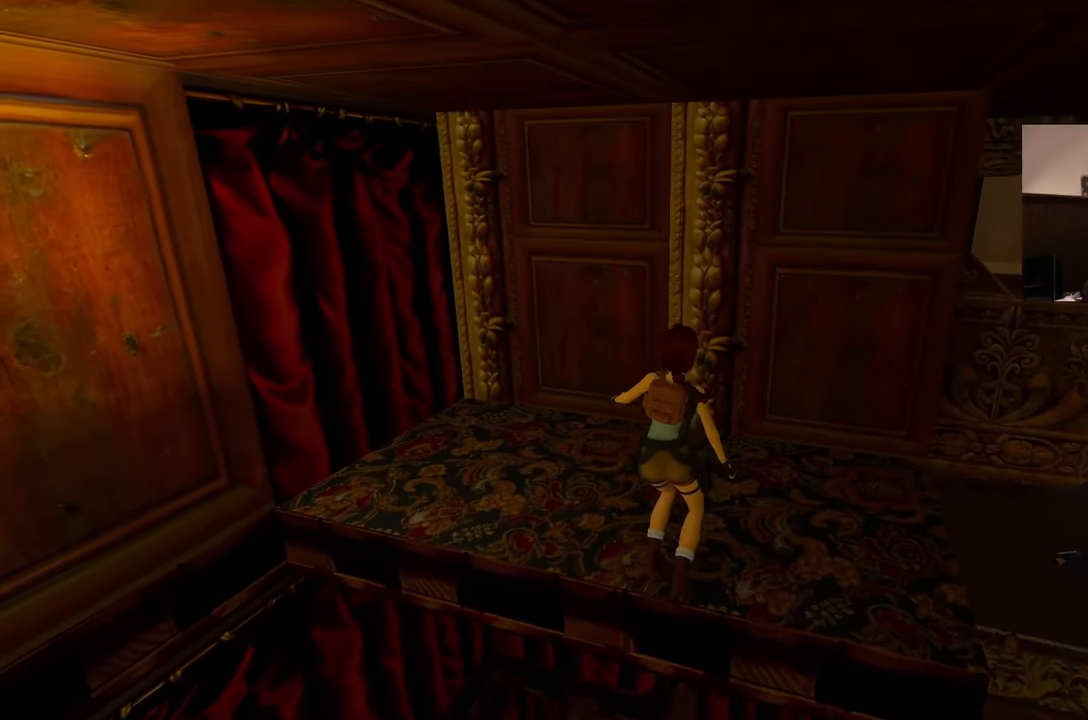
{"dt_ms": 500, "buttons": [], "left_stick": "center", "right_stick": "center", "events": []}
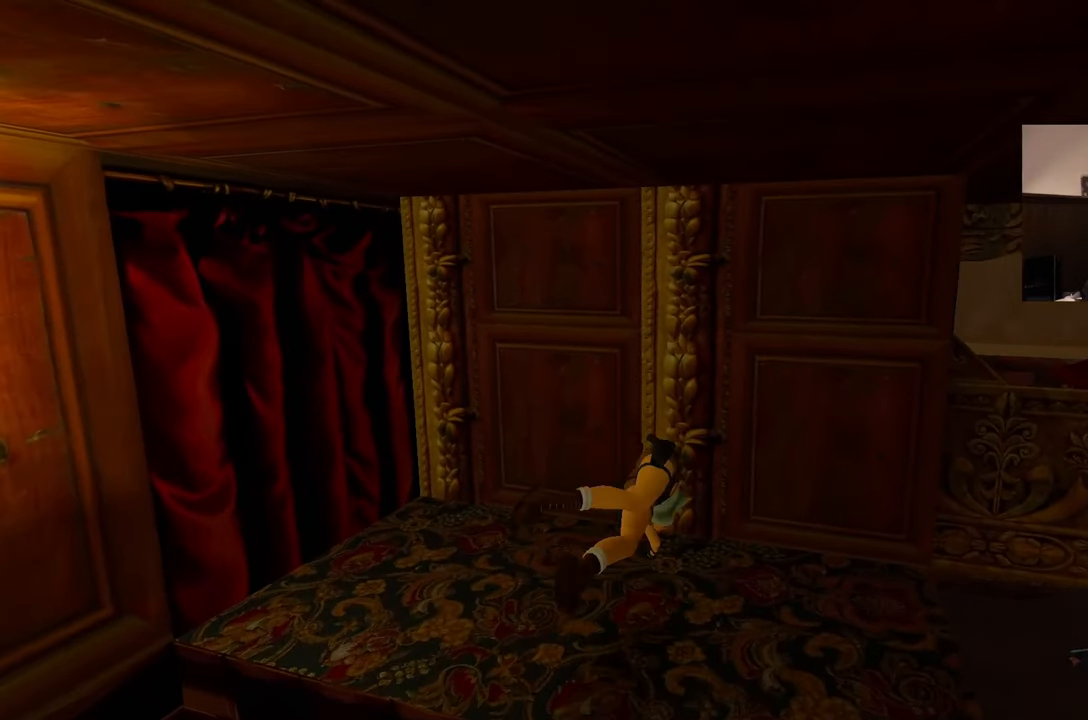
{"dt_ms": 500, "buttons": [], "left_stick": "center", "right_stick": "center", "events": []}
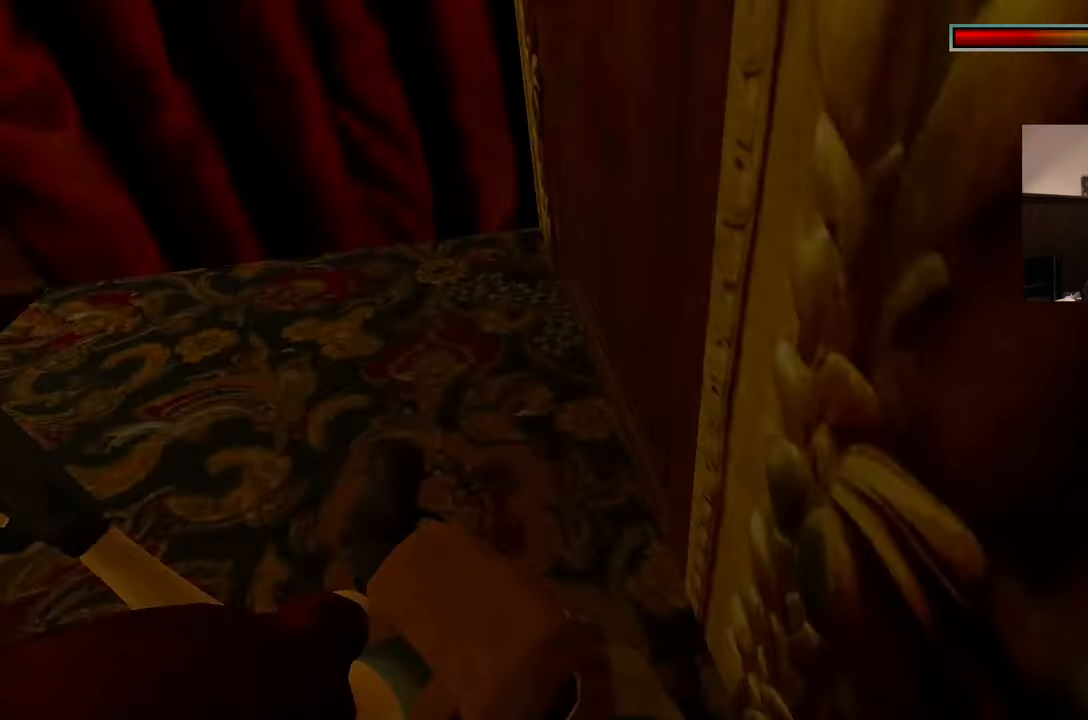
{"dt_ms": 1000, "buttons": [], "left_stick": "center", "right_stick": "center"}
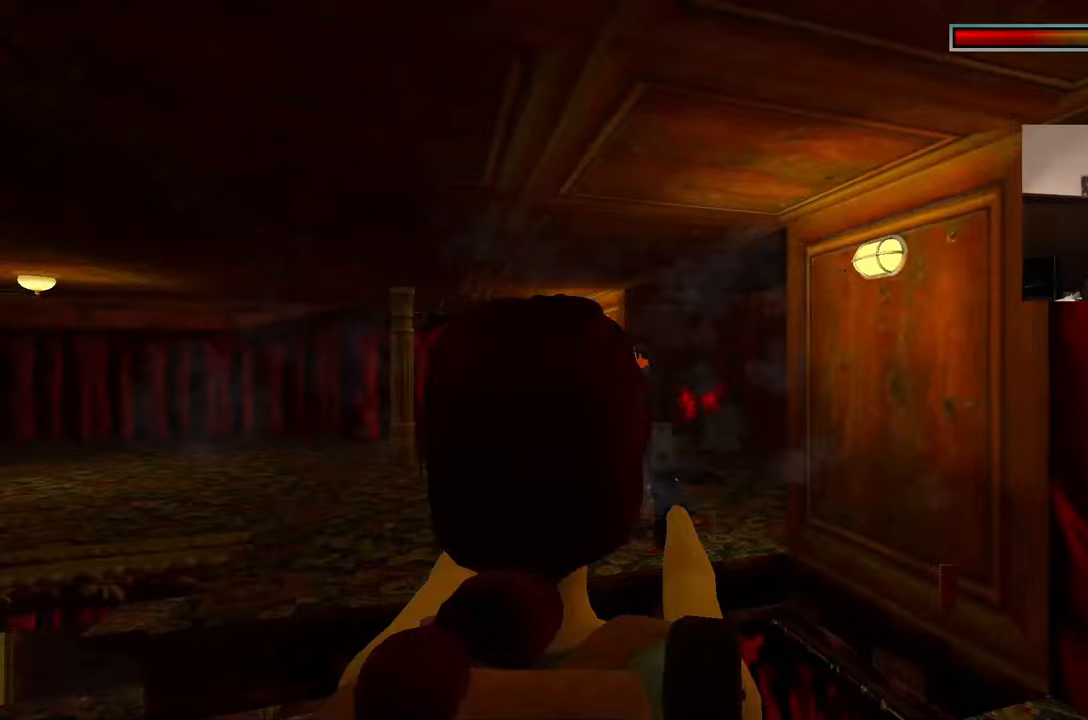
{"dt_ms": 500, "buttons": [], "left_stick": "center", "right_stick": "center"}
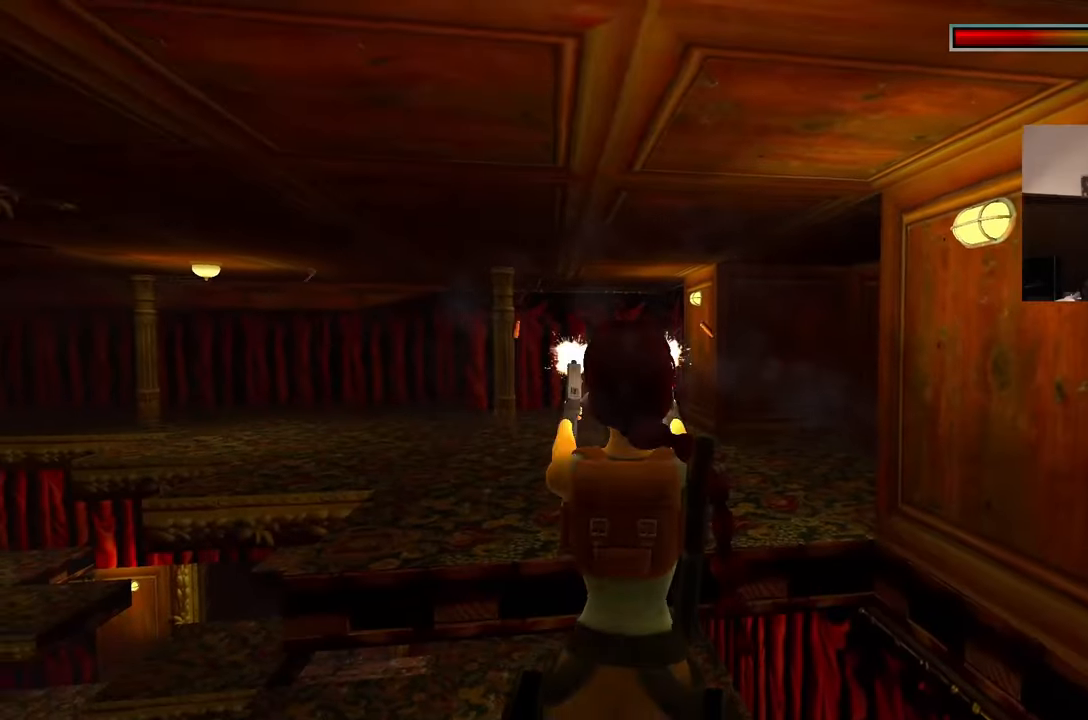
{"dt_ms": 500, "buttons": [], "left_stick": "center", "right_stick": "center", "events": [[133, "SELECT", "down"], [217, "DPAD_DOWN", "down"], [283, "DPAD_LEFT", "down"], [333, "DPAD_DOWN", "up"], [333, "DPAD_LEFT", "up"], [400, "SELECT", "up"]]}
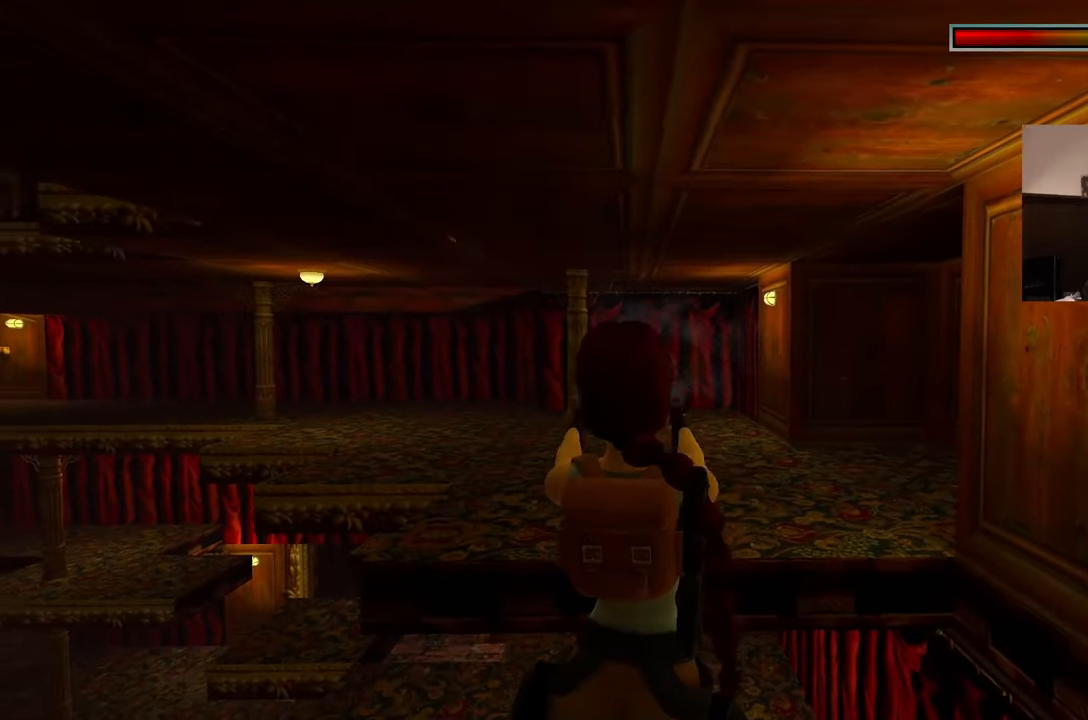
{"dt_ms": 500, "buttons": ["DPAD_DOWN"], "left_stick": "center", "right_stick": "center", "events": [[467, "DPAD_DOWN", "down"]]}
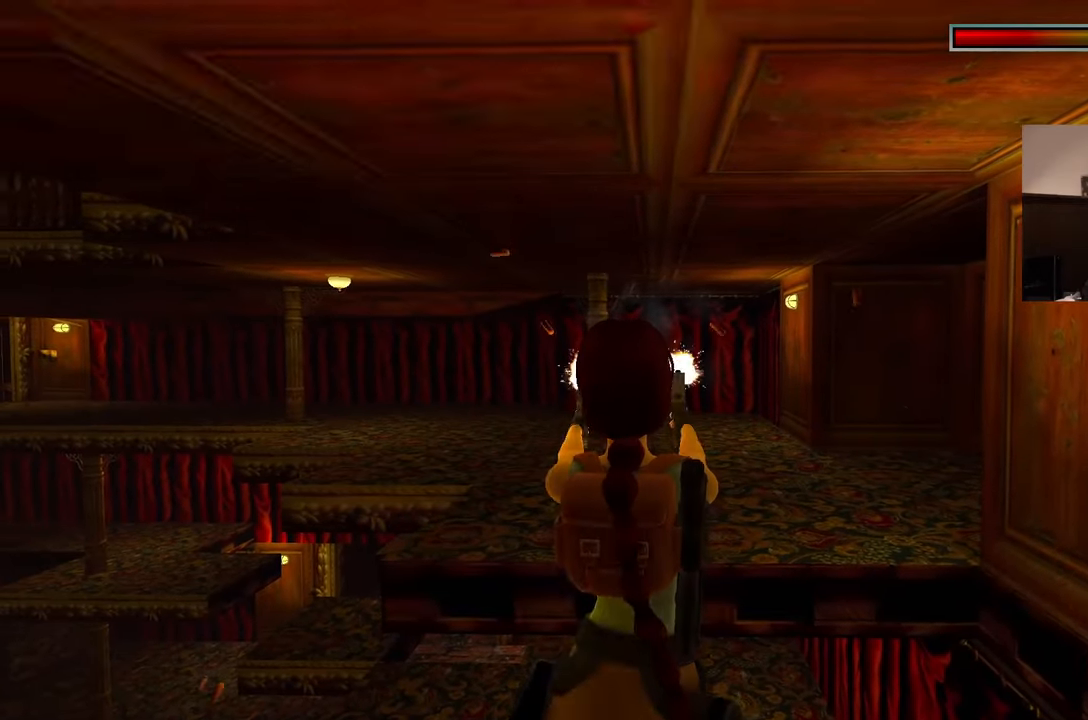
{"dt_ms": 500, "buttons": ["DPAD_DOWN"], "left_stick": "center", "right_stick": "center", "events": [[50, "DPAD_DOWN", "up"], [467, "DPAD_DOWN", "down"]]}
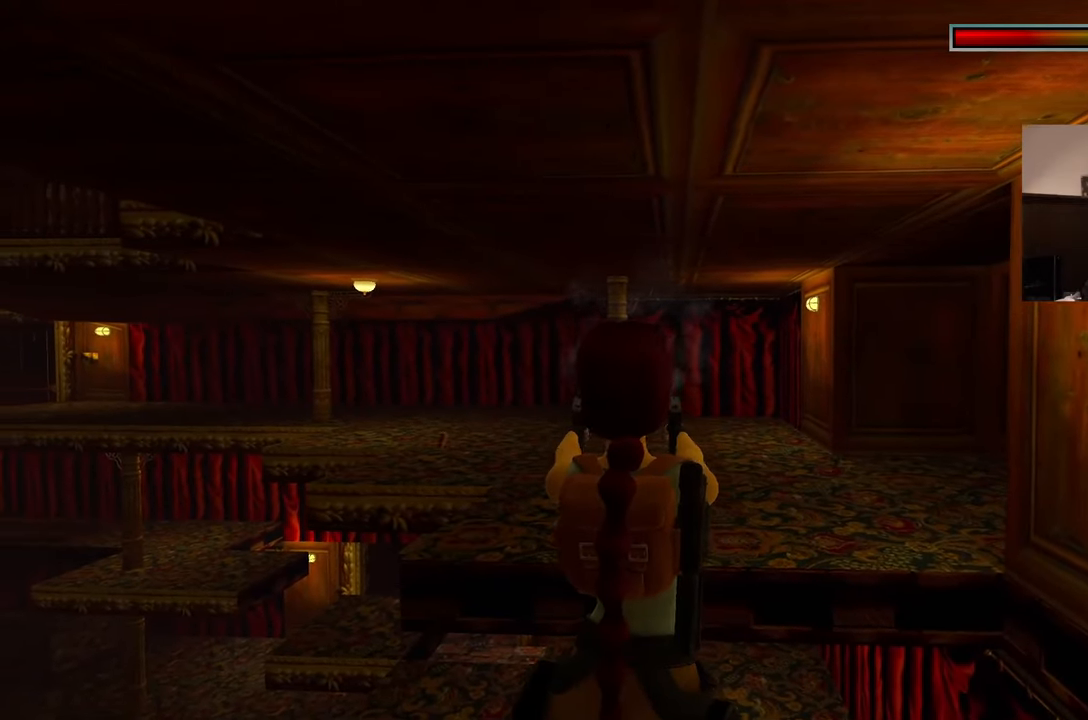
{"dt_ms": 500, "buttons": [], "left_stick": "center", "right_stick": "center", "events": [[50, "DPAD_DOWN", "up"]]}
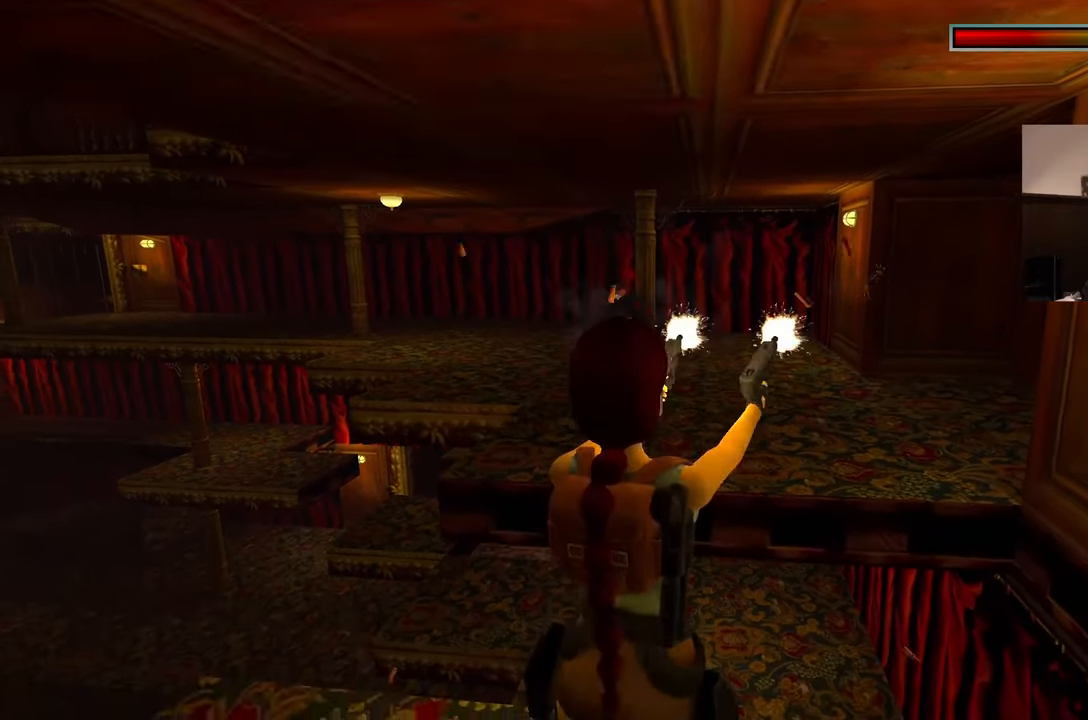
{"dt_ms": 500, "buttons": [], "left_stick": "center", "right_stick": "down-right", "events": [[450, "right_stick", "down-right"]]}
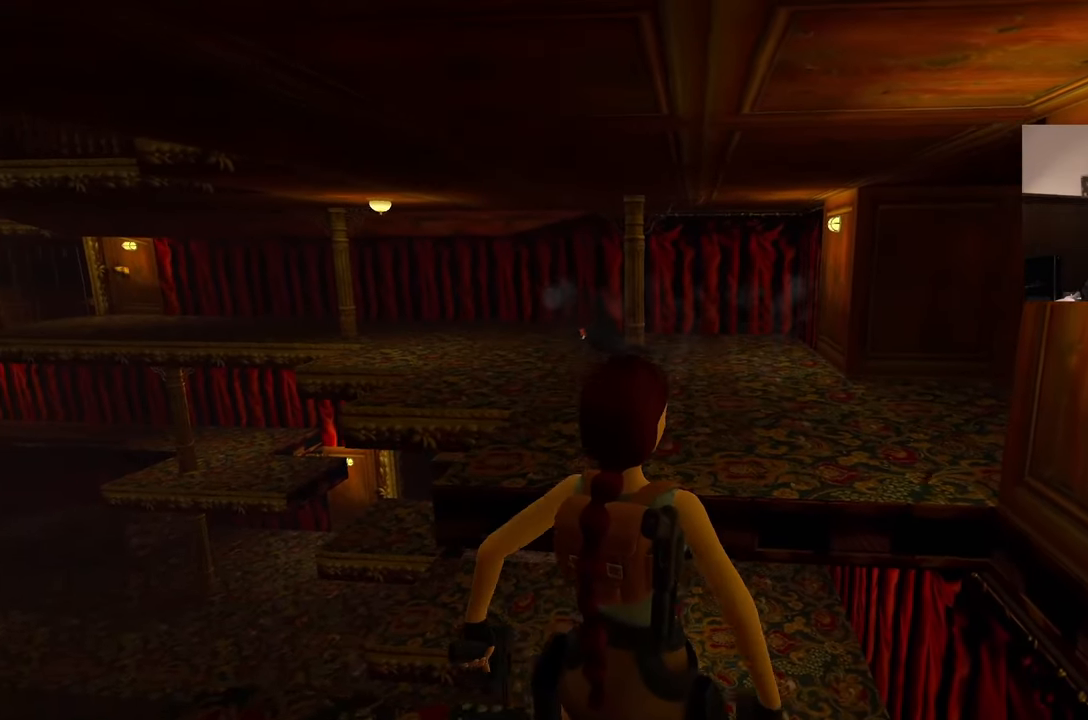
{"dt_ms": 500, "buttons": [], "left_stick": "down-right", "right_stick": "center", "events": [[150, "left_stick", "down-right"], [267, "right_stick", "center"]]}
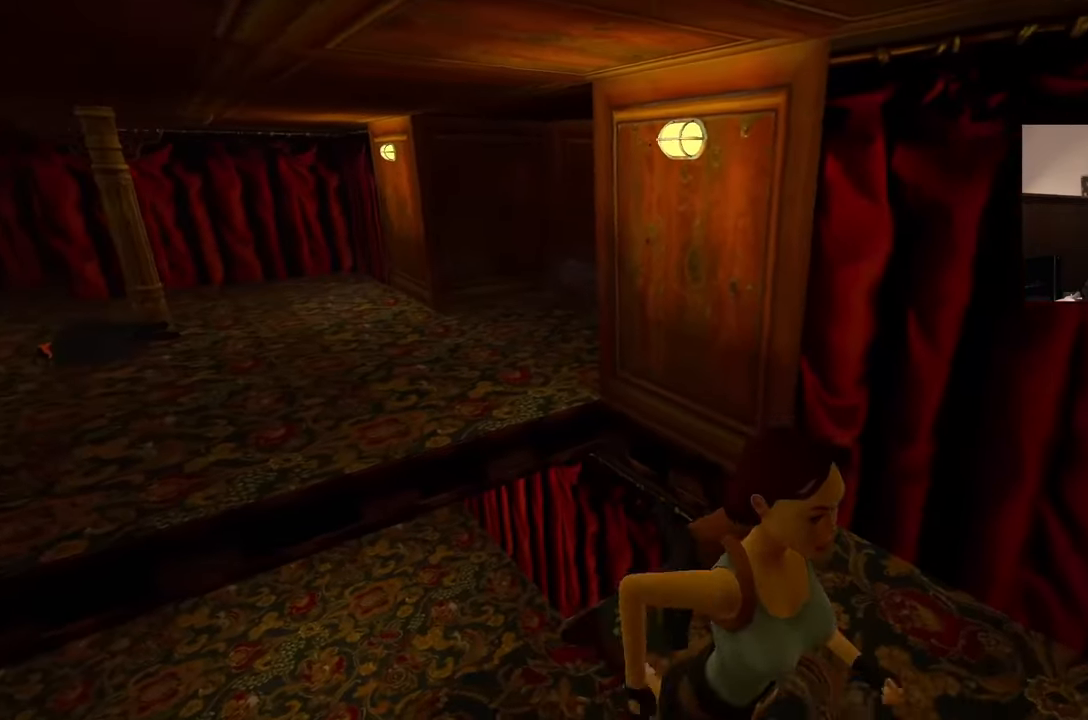
{"dt_ms": 500, "buttons": [], "left_stick": "up-left", "right_stick": "center", "events": [[117, "left_stick", "up-right"], [250, "left_stick", "up-left"]]}
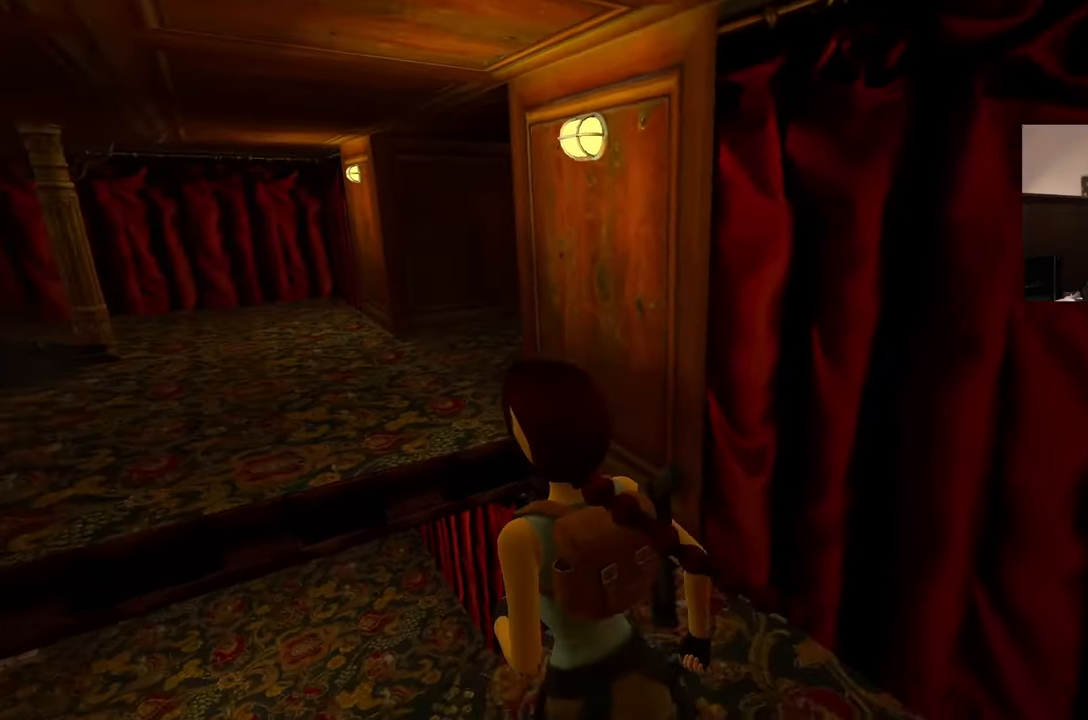
{"dt_ms": 500, "buttons": [], "left_stick": "up", "right_stick": "center", "events": [[367, "left_stick", "up"]]}
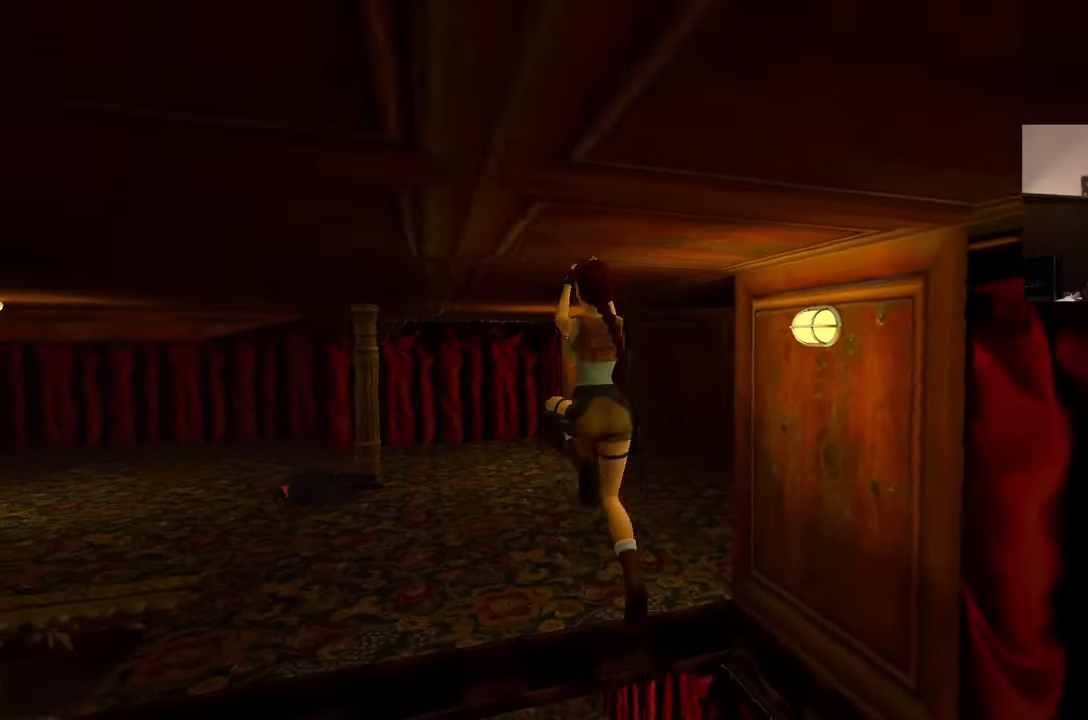
{"dt_ms": 500, "buttons": [], "left_stick": "up", "right_stick": "left", "events": [[467, "right_stick", "left"]]}
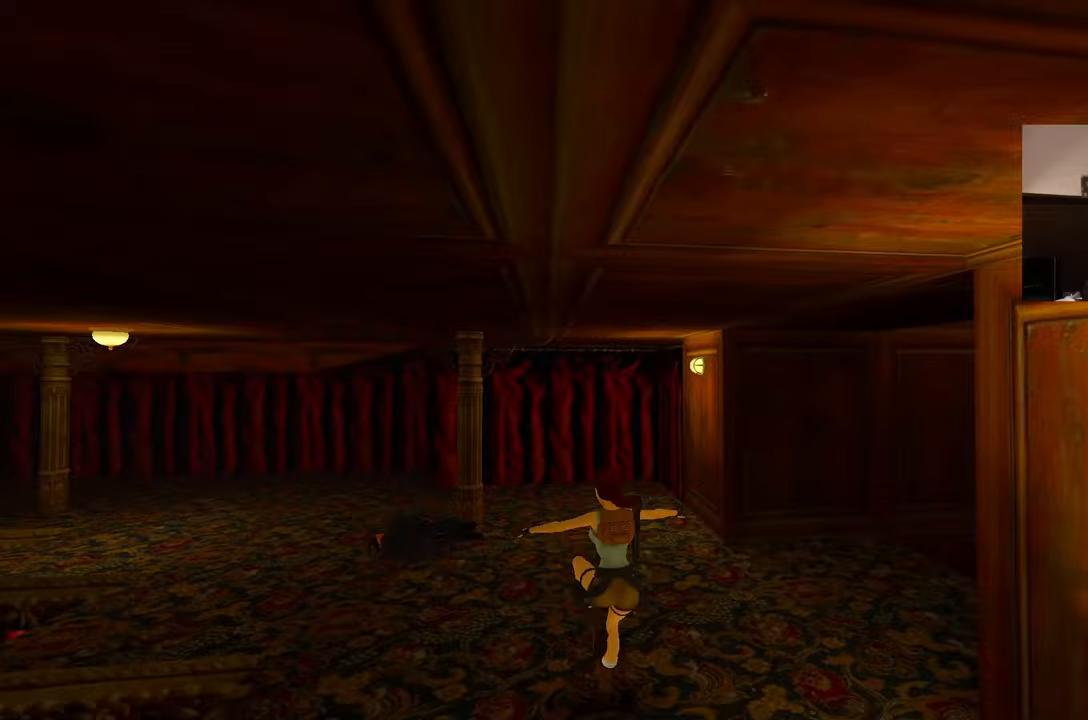
{"dt_ms": 500, "buttons": [], "left_stick": "up", "right_stick": "center", "events": [[217, "right_stick", "center"]]}
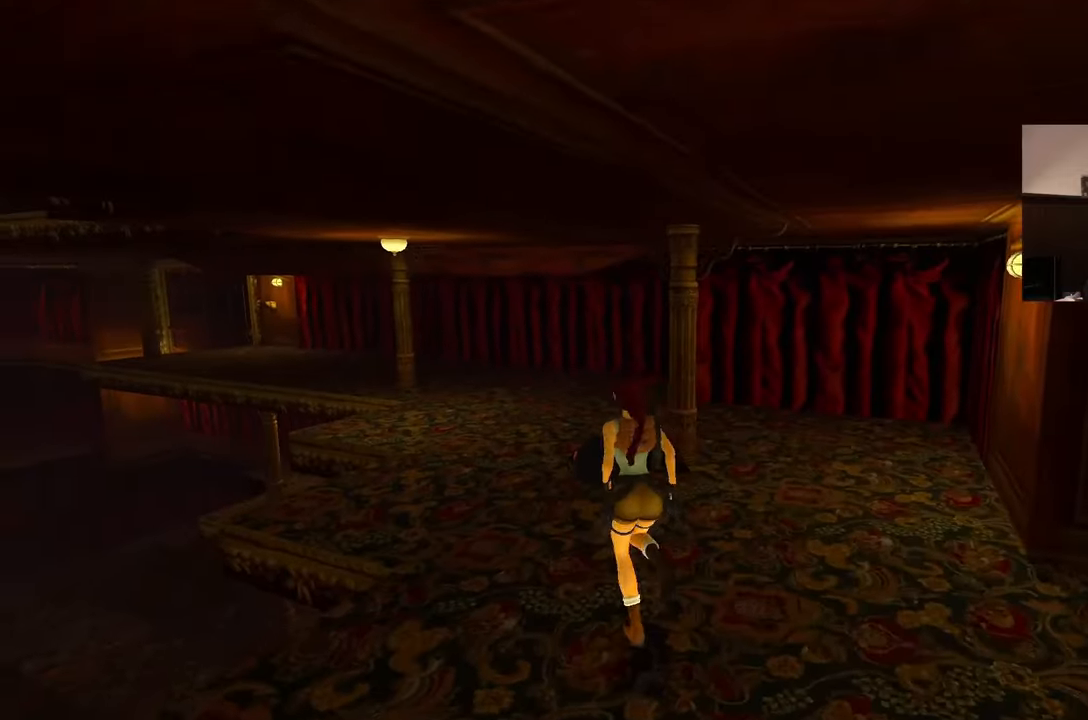
{"dt_ms": 500, "buttons": [], "left_stick": "right", "right_stick": "right", "events": [[350, "right_stick", "right"], [367, "left_stick", "right"]]}
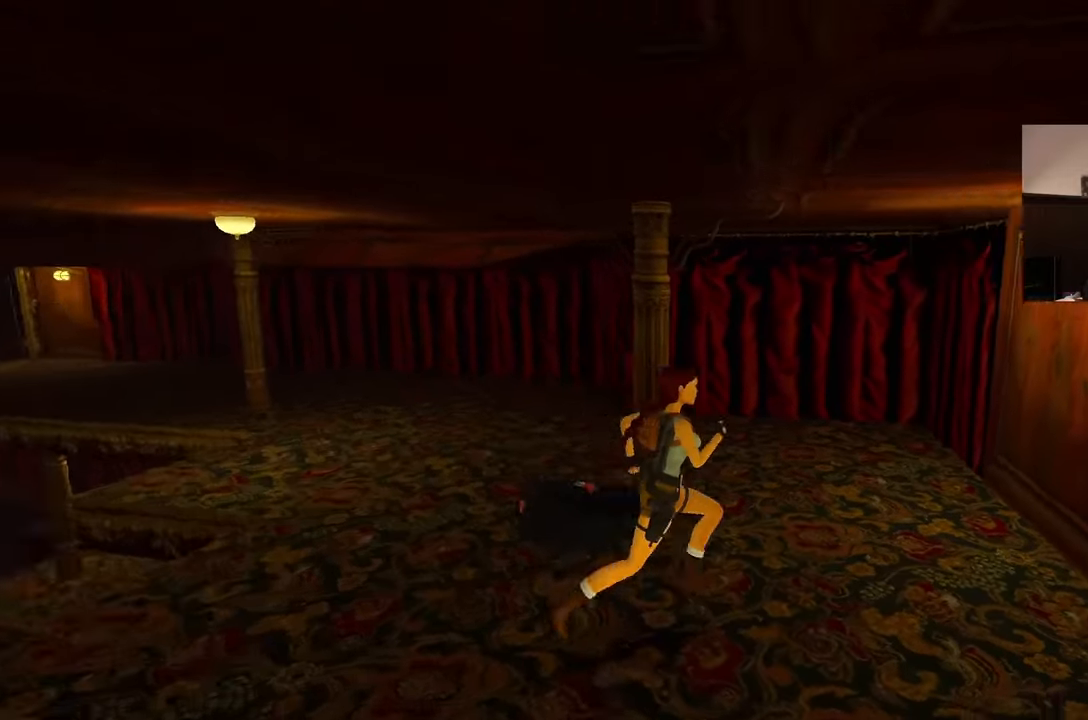
{"dt_ms": 500, "buttons": [], "left_stick": "up-right", "right_stick": "center", "events": [[167, "right_stick", "down-right"], [183, "left_stick", "up-right"], [483, "right_stick", "center"]]}
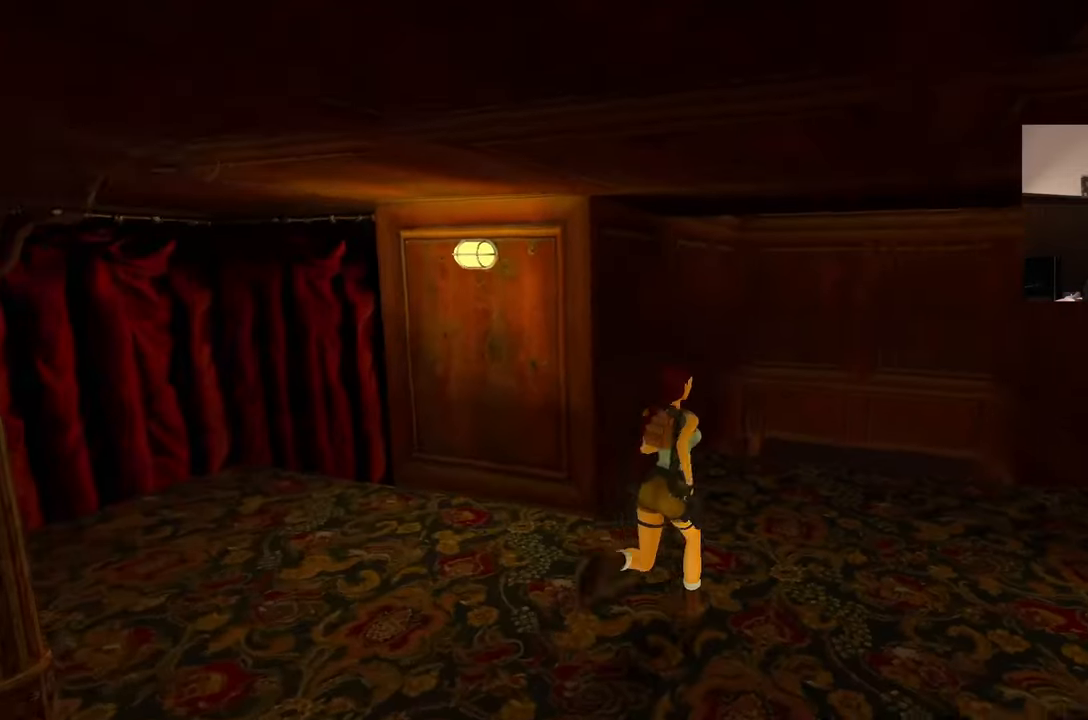
{"dt_ms": 500, "buttons": [], "left_stick": "up-right", "right_stick": "center", "events": []}
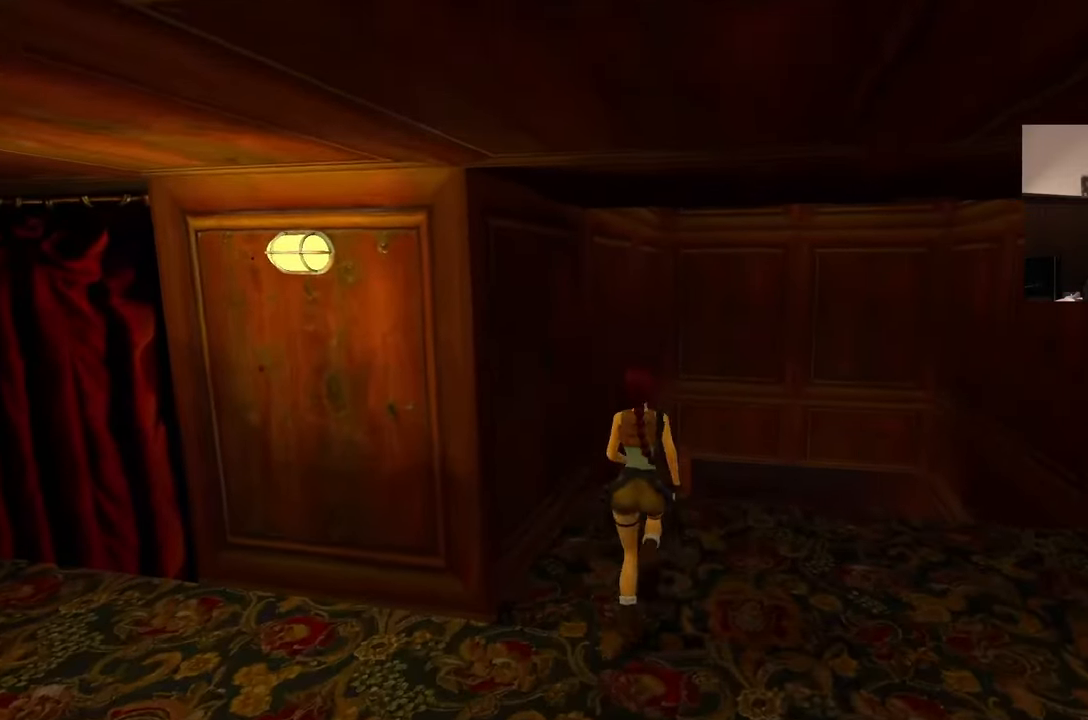
{"dt_ms": 500, "buttons": [], "left_stick": "center", "right_stick": "down", "events": [[50, "right_stick", "down-left"], [133, "left_stick", "center"], [150, "right_stick", "down"]]}
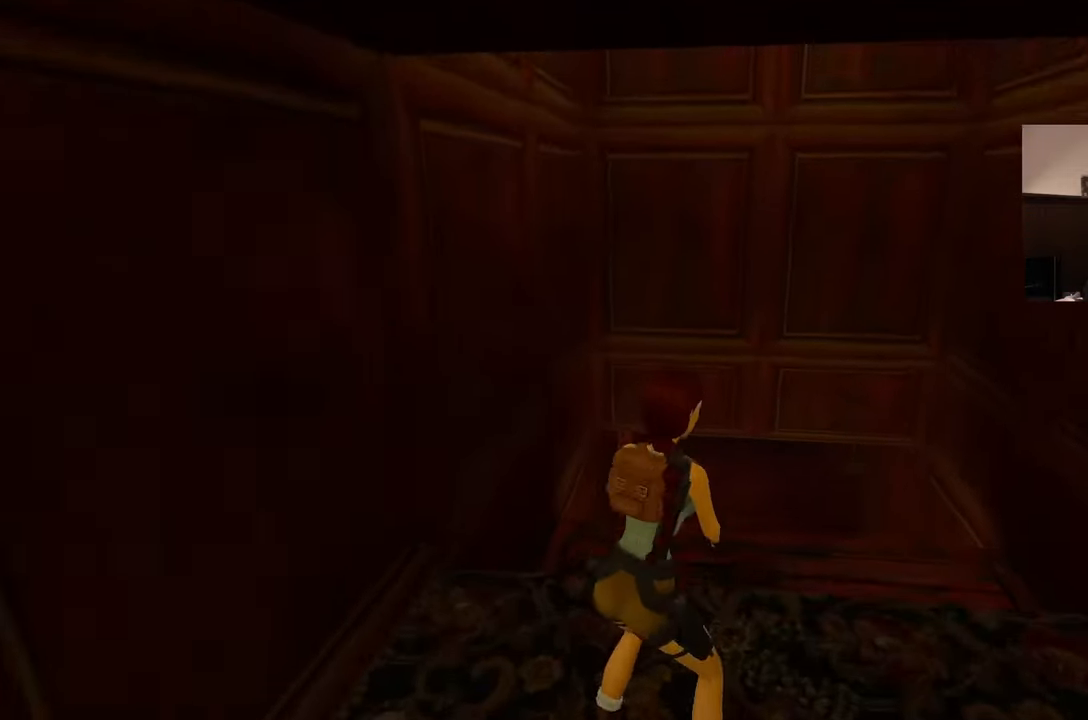
{"dt_ms": 500, "buttons": [], "left_stick": "center", "right_stick": "up-left", "events": [[250, "right_stick", "center"], [500, "right_stick", "up-left"]]}
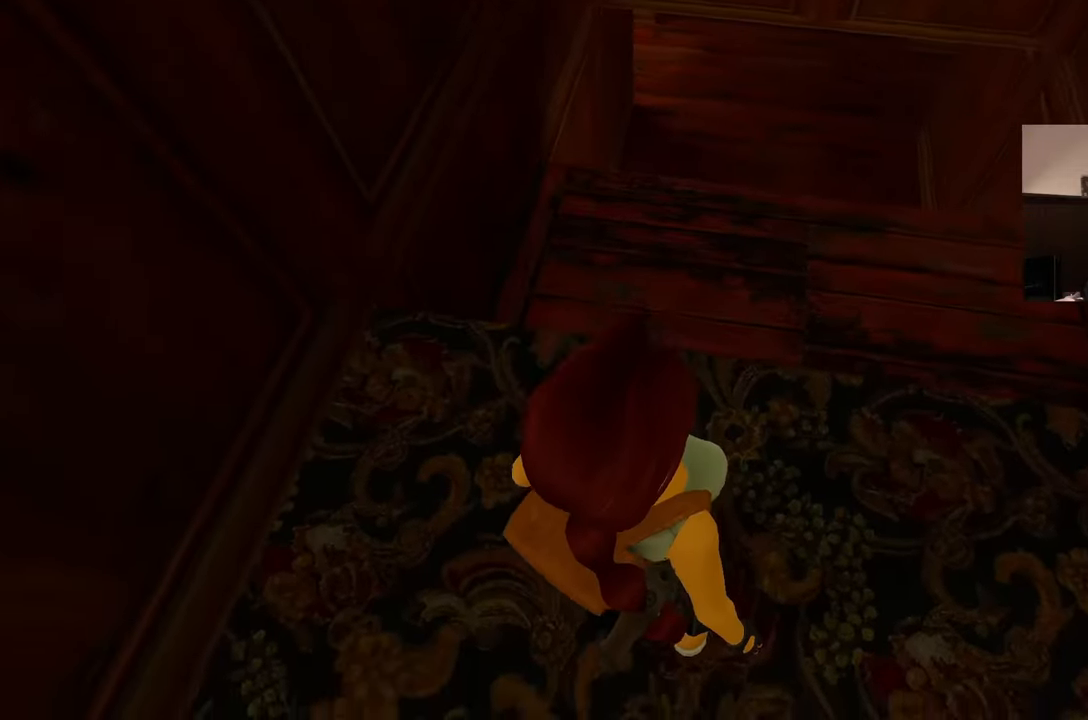
{"dt_ms": 500, "buttons": [], "left_stick": "left", "right_stick": "up-left", "events": [[150, "left_stick", "down-left"], [467, "left_stick", "left"]]}
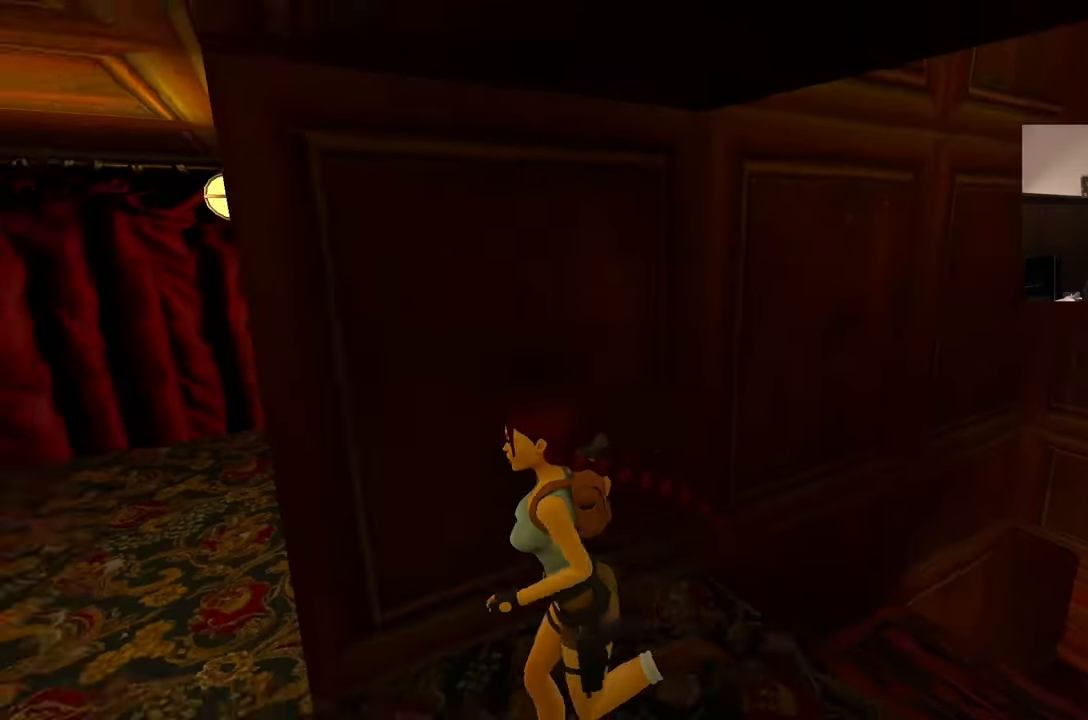
{"dt_ms": 500, "buttons": [], "left_stick": "up-left", "right_stick": "up-left", "events": [[117, "left_stick", "up-left"], [117, "right_stick", "left"], [383, "right_stick", "up-left"]]}
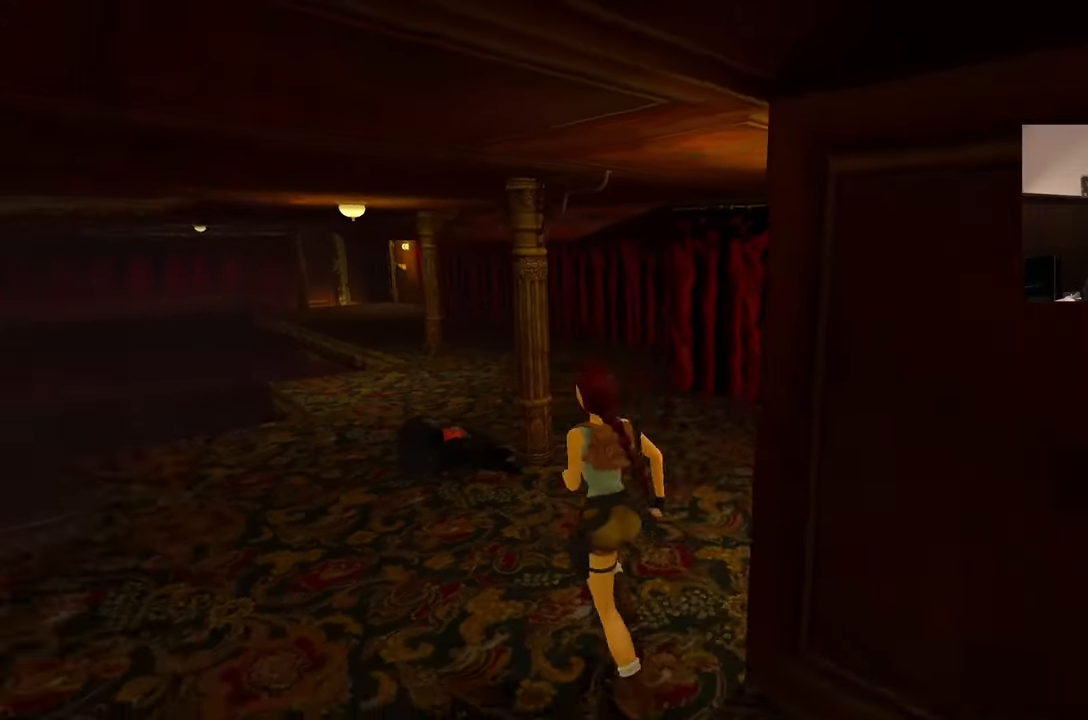
{"dt_ms": 500, "buttons": [], "left_stick": "up-left", "right_stick": "up", "events": [[50, "right_stick", "center"], [450, "right_stick", "up"]]}
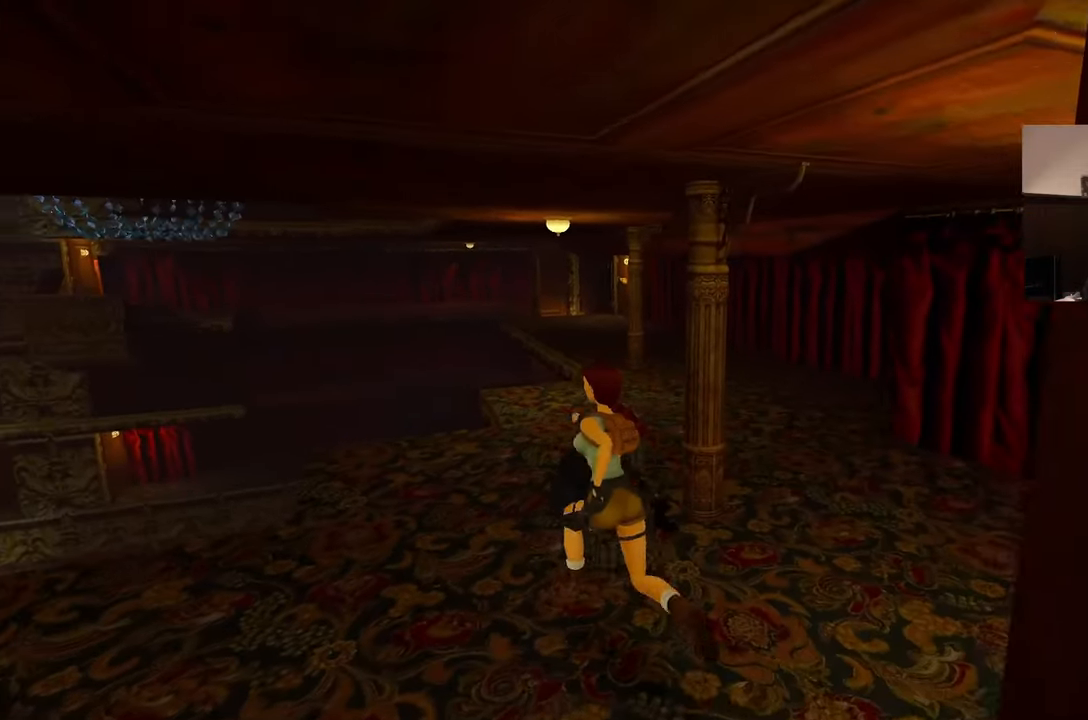
{"dt_ms": 500, "buttons": [], "left_stick": "up-right", "right_stick": "up", "events": [[67, "right_stick", "center"], [283, "left_stick", "up"], [350, "right_stick", "up"], [400, "left_stick", "up-right"]]}
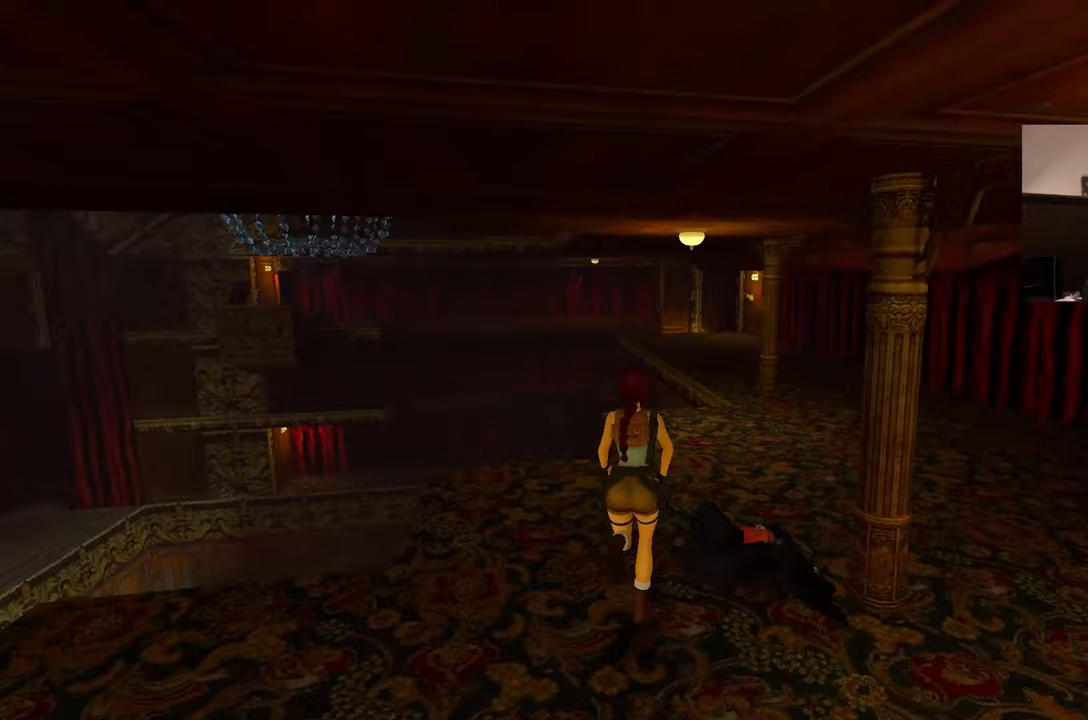
{"dt_ms": 500, "buttons": [], "left_stick": "up", "right_stick": "down", "events": [[150, "right_stick", "up-right"], [250, "left_stick", "up"], [283, "right_stick", "center"], [450, "right_stick", "down"]]}
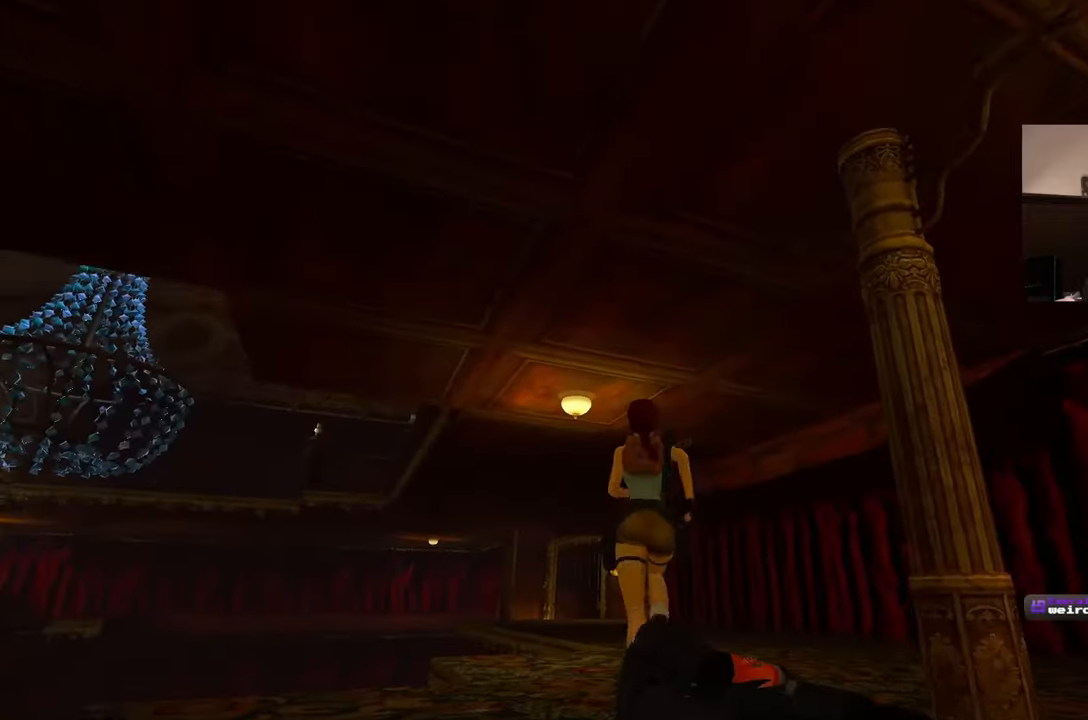
{"dt_ms": 500, "buttons": [], "left_stick": "up", "right_stick": "center", "events": [[83, "right_stick", "center"], [250, "left_stick", "up-right"], [500, "left_stick", "up"]]}
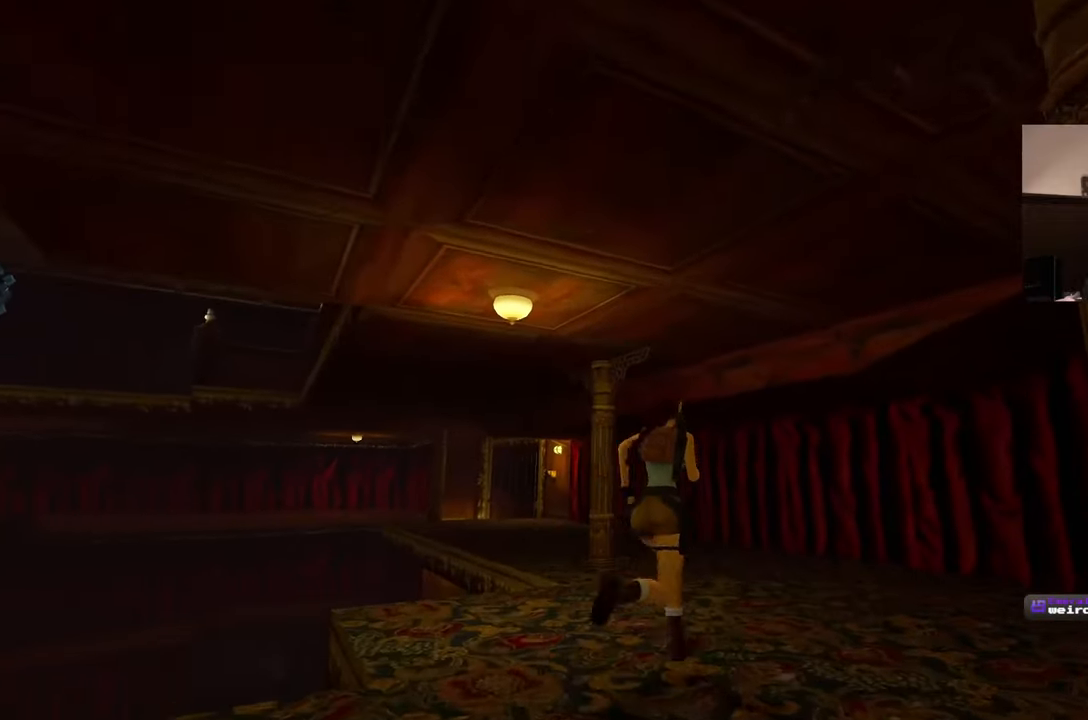
{"dt_ms": 500, "buttons": [], "left_stick": "up", "right_stick": "down", "events": [[467, "right_stick", "down"]]}